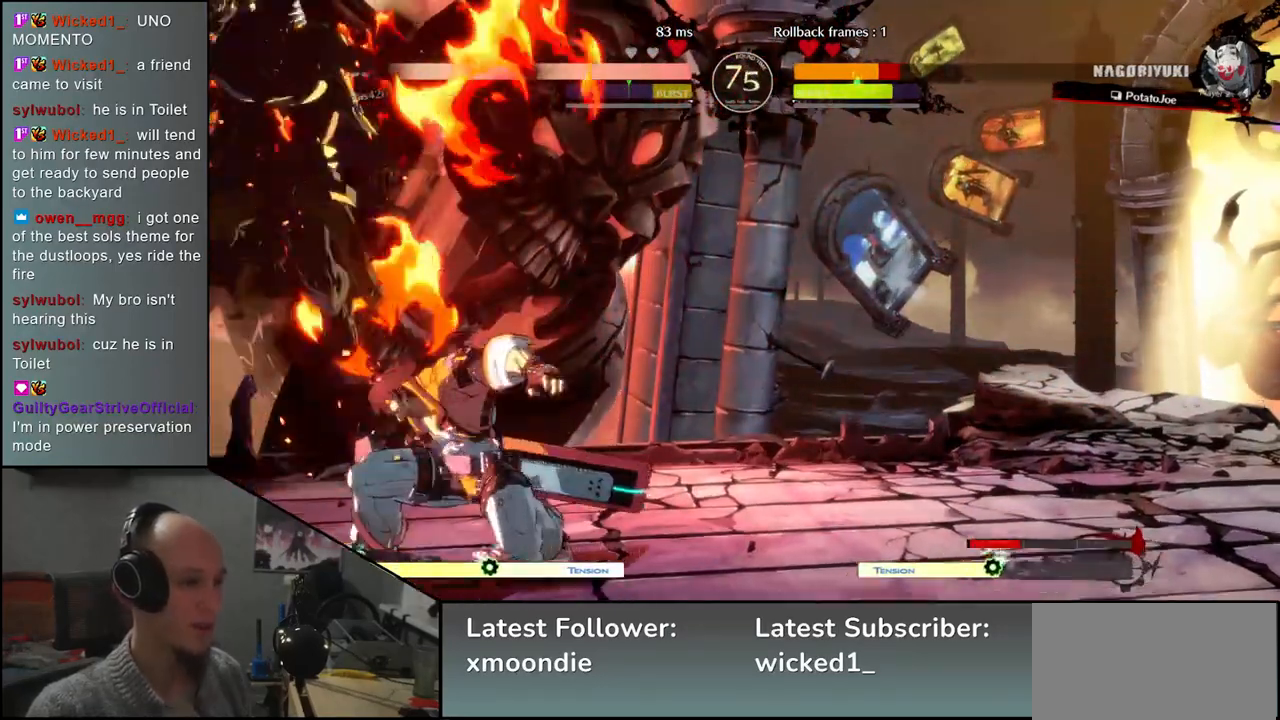
Gameplay with a controller (arcade stick); each line is a JSON object with the inputs held at the frame after it. "events" lists button and stick changes between this image and that frame as [ms after this image, input, new state], when the widget could be followed in between. Not read: L3 R3.
{"buttons": [], "left_stick": "down-left", "events": []}
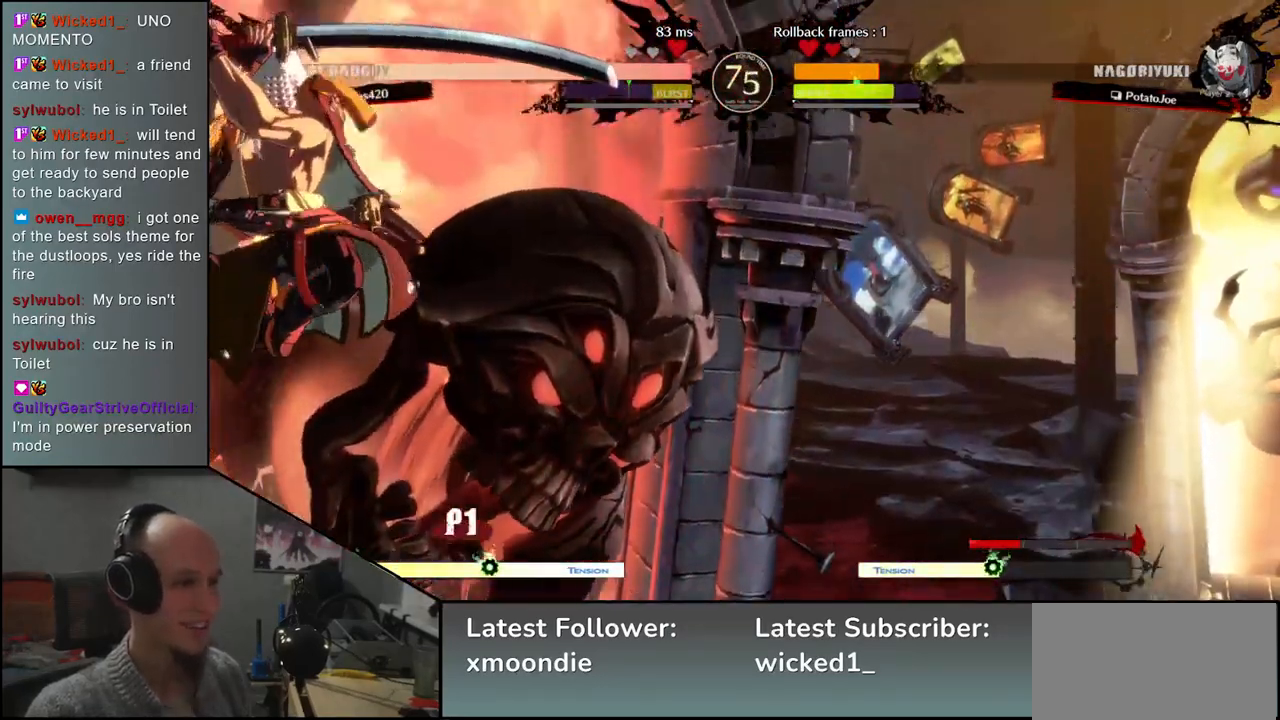
{"buttons": [], "left_stick": "down-left", "events": [[300, "R2", "down"], [300, "SQUARE", "down"], [317, "R1", "down"], [317, "TRIANGLE", "down"], [483, "R1", "up"], [483, "R2", "up"], [483, "SQUARE", "up"], [483, "TRIANGLE", "up"]]}
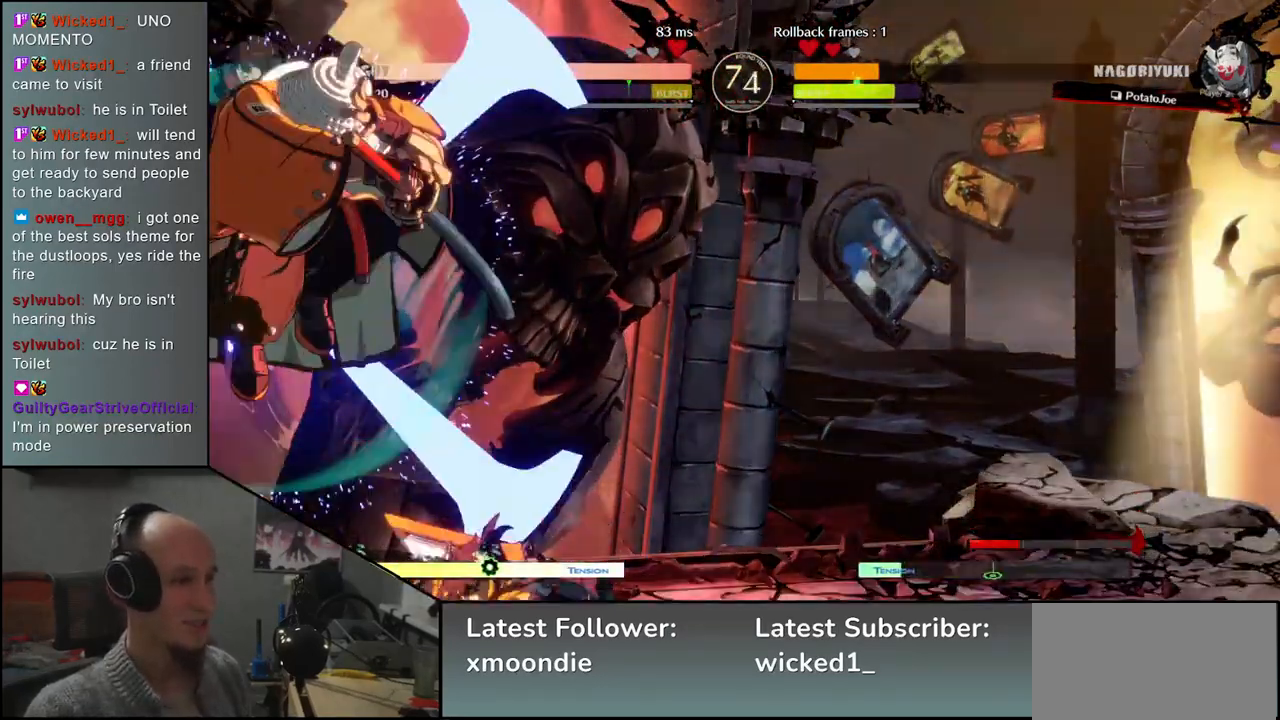
{"buttons": [], "left_stick": "down", "events": [[367, "left_stick", "center"], [450, "TRIANGLE", "down"], [483, "TRIANGLE", "up"], [483, "left_stick", "down"]]}
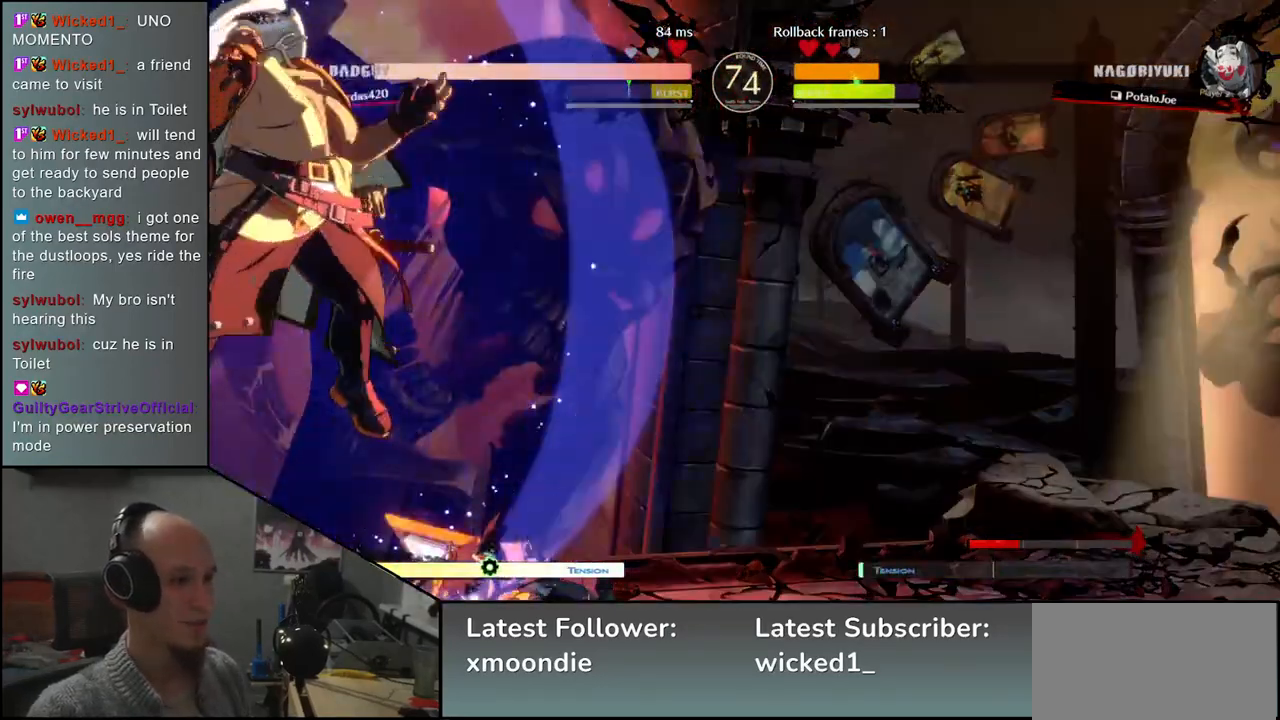
{"buttons": [], "left_stick": "down", "events": [[100, "TRIANGLE", "down"], [150, "TRIANGLE", "up"], [233, "TRIANGLE", "down"], [317, "TRIANGLE", "up"], [400, "TRIANGLE", "down"], [483, "TRIANGLE", "up"]]}
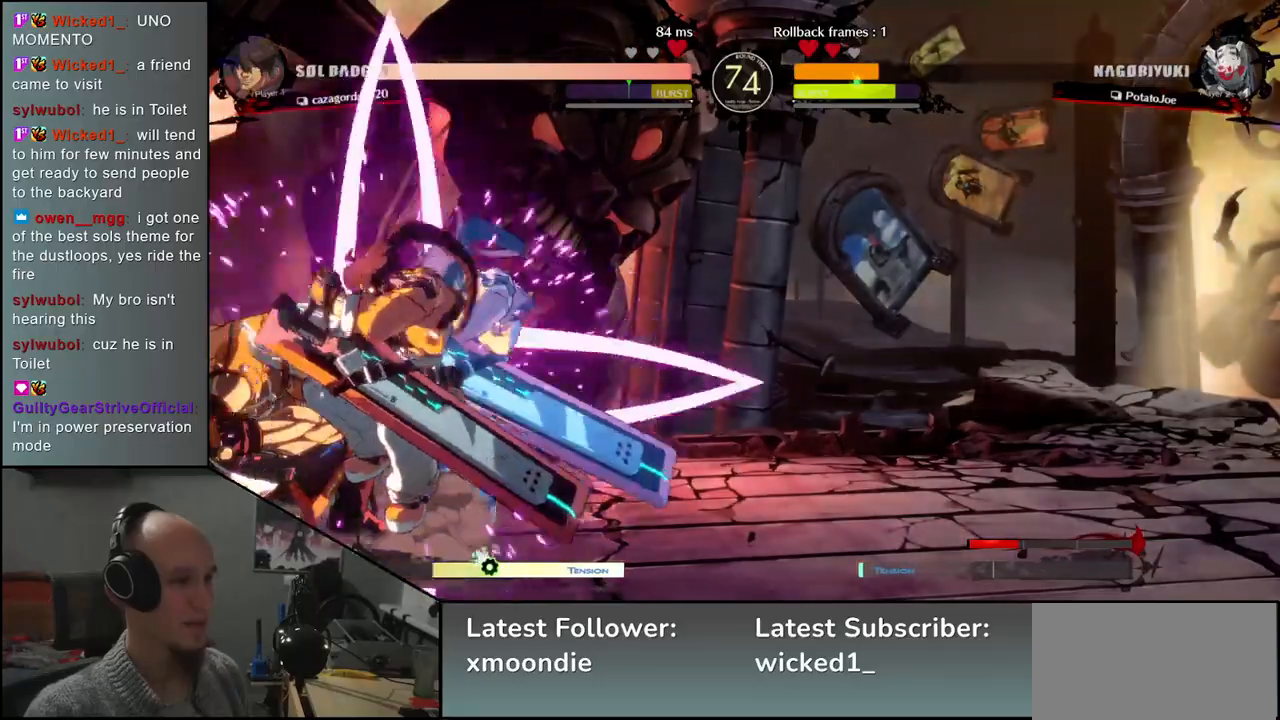
{"buttons": [], "left_stick": "left", "events": [[67, "left_stick", "center"], [367, "left_stick", "left"], [383, "TRIANGLE", "down"], [467, "TRIANGLE", "up"]]}
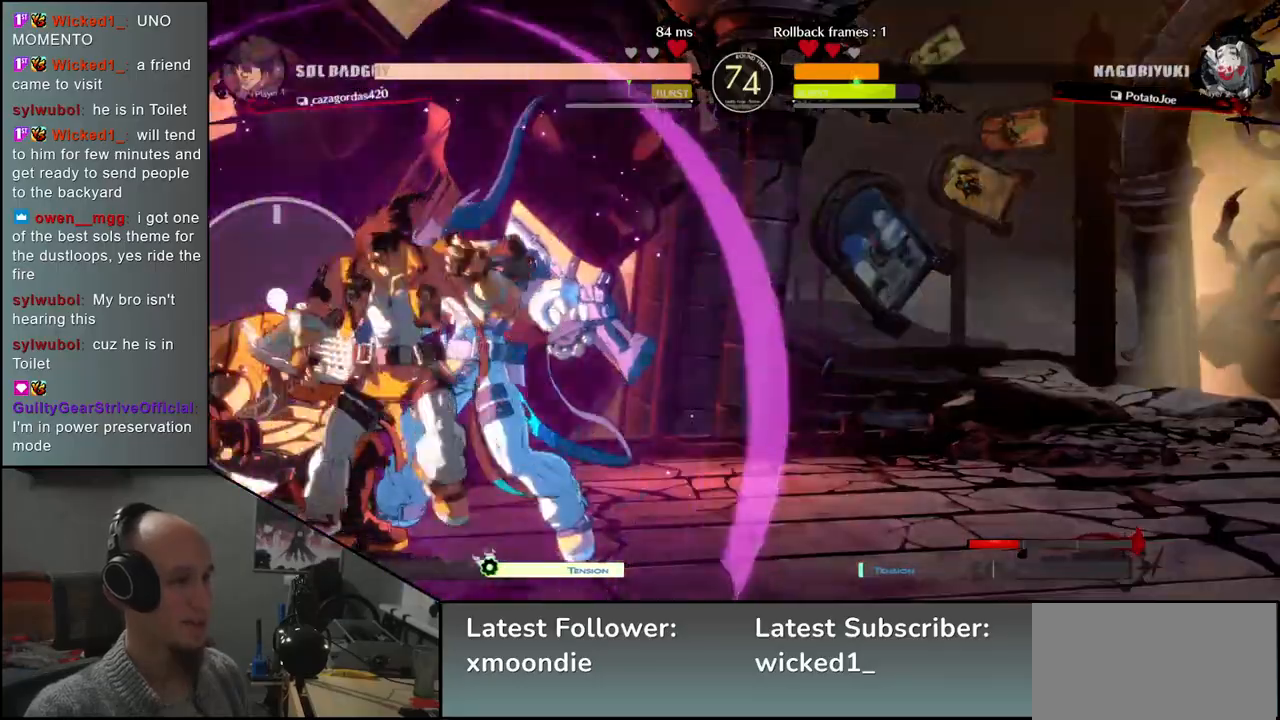
{"buttons": [], "left_stick": "left", "events": [[167, "TRIANGLE", "down"], [250, "TRIANGLE", "up"], [350, "TRIANGLE", "down"], [483, "TRIANGLE", "up"]]}
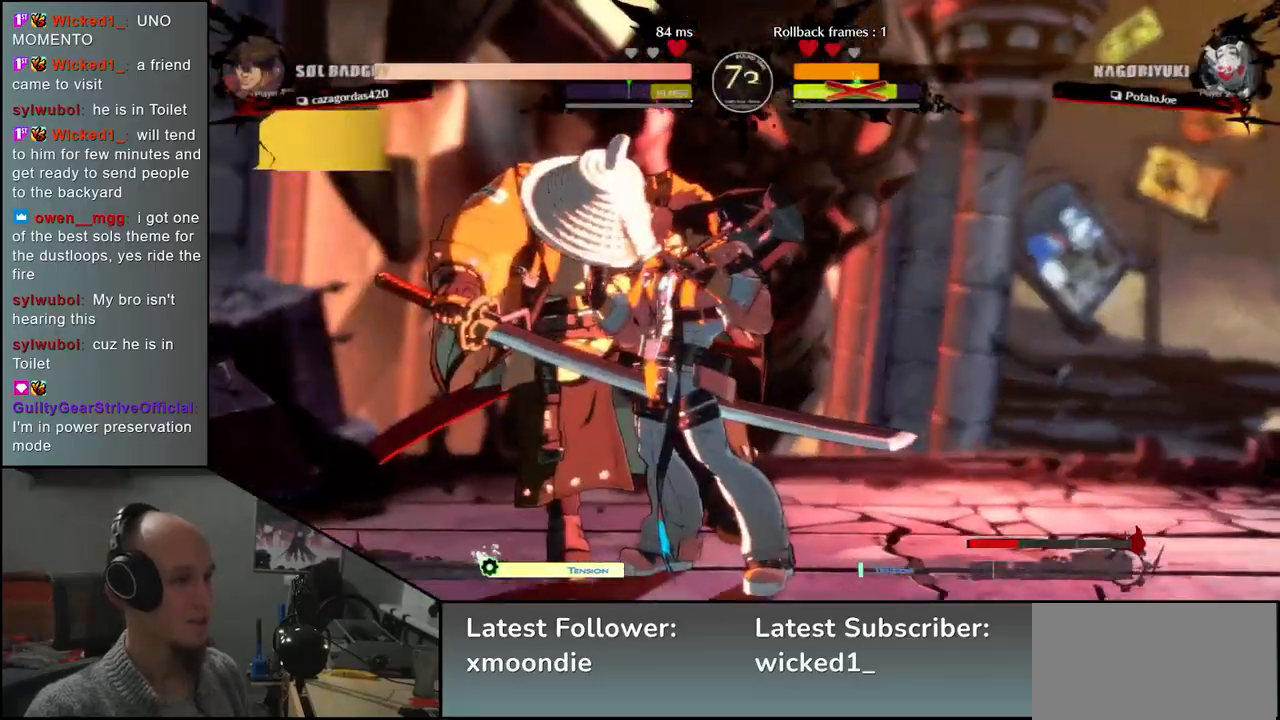
{"buttons": [], "left_stick": "left", "events": []}
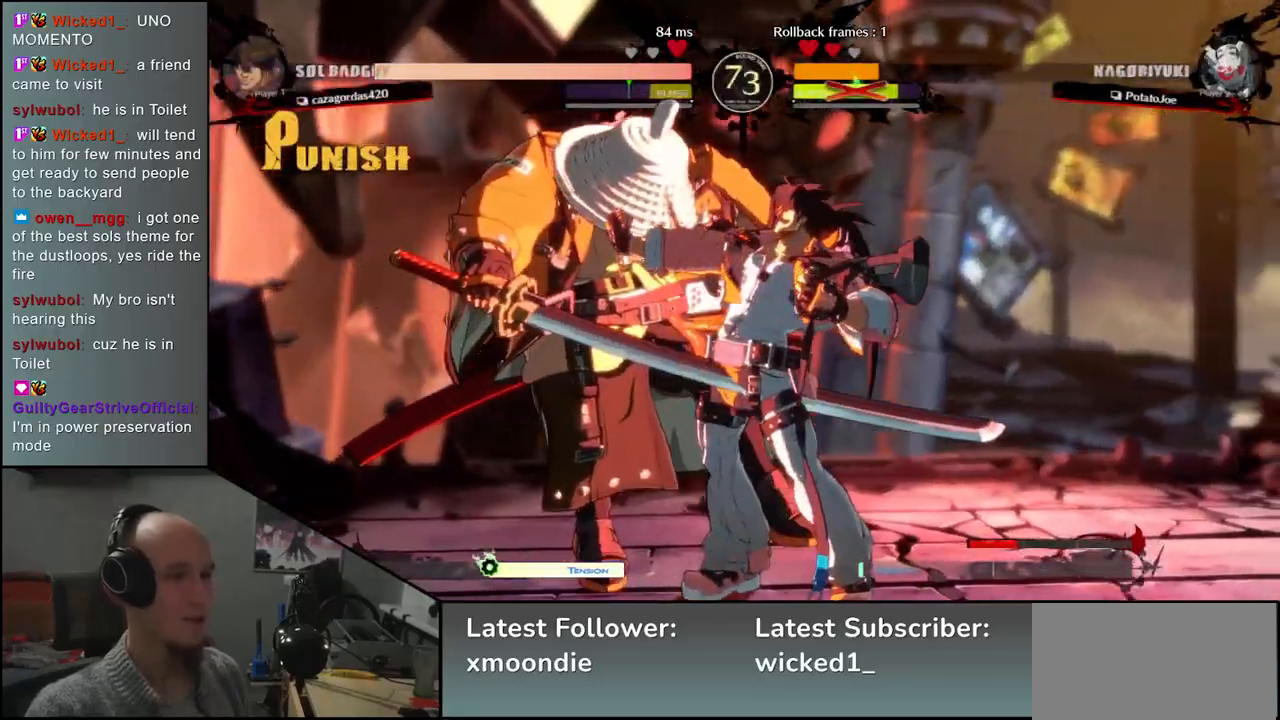
{"buttons": [], "left_stick": "left", "events": []}
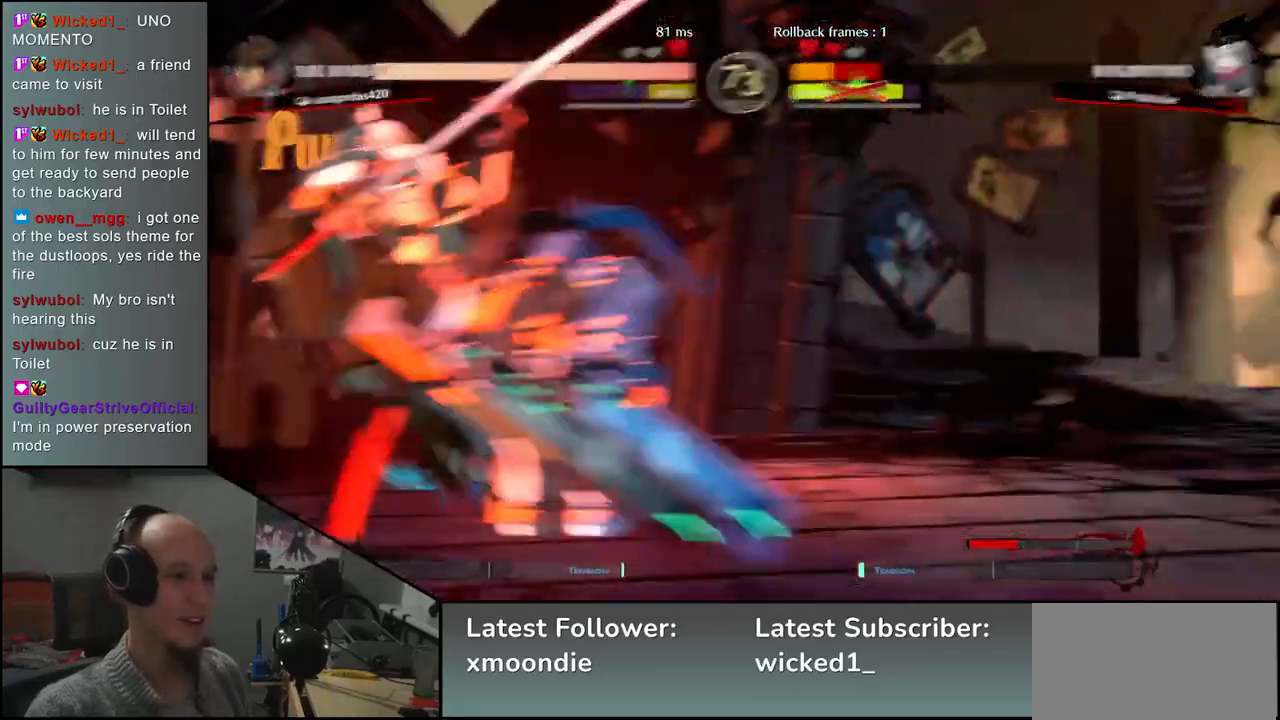
{"buttons": [], "left_stick": "left", "events": []}
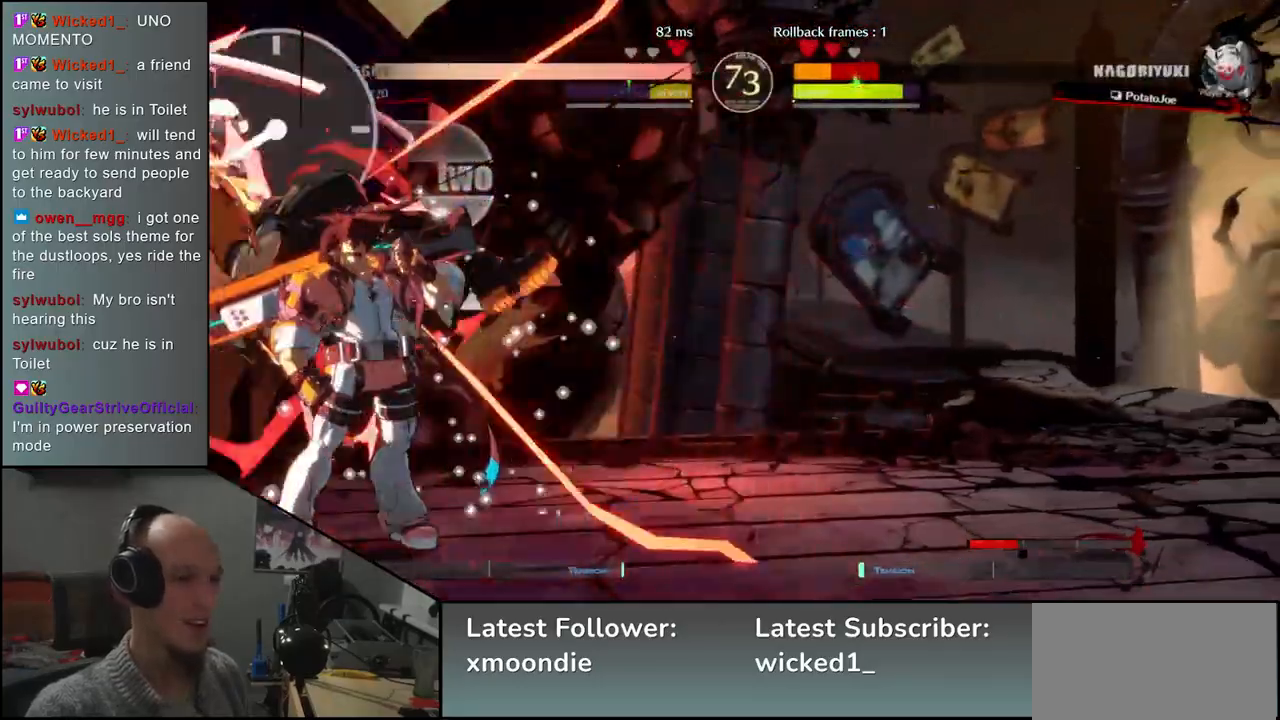
{"buttons": [], "left_stick": "down-left", "events": [[67, "left_stick", "down-left"]]}
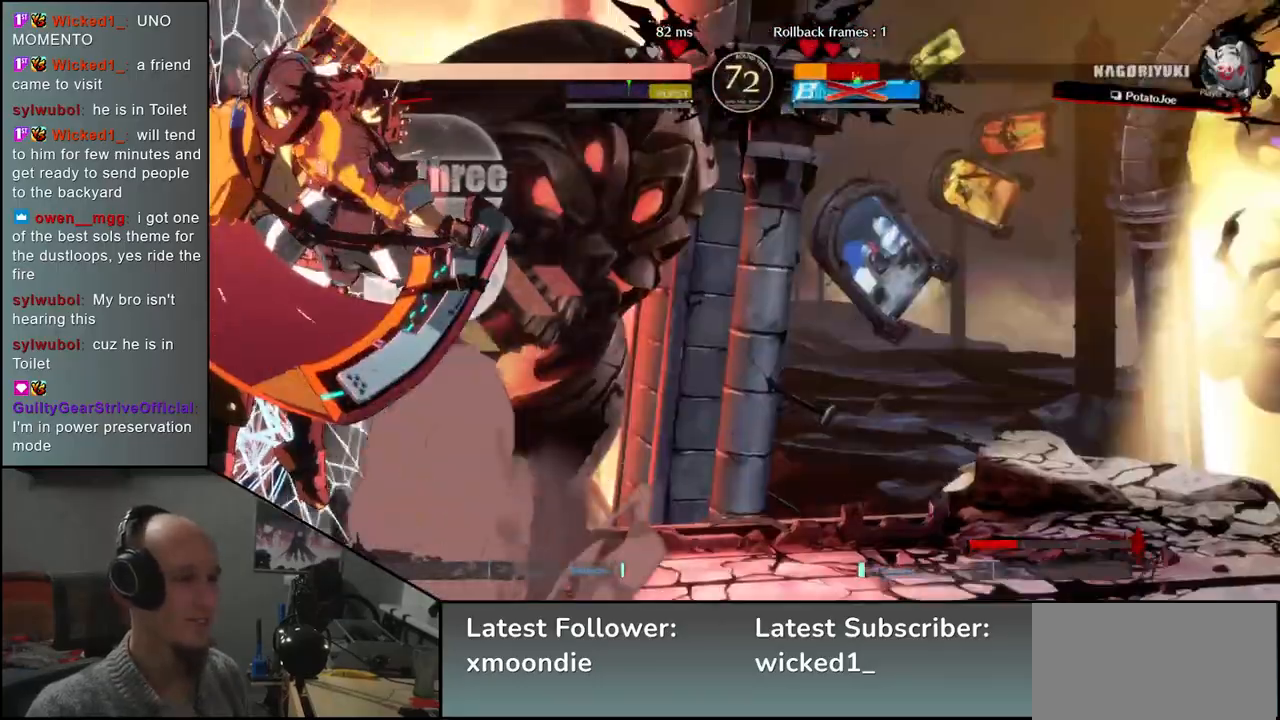
{"buttons": [], "left_stick": "down-left", "events": []}
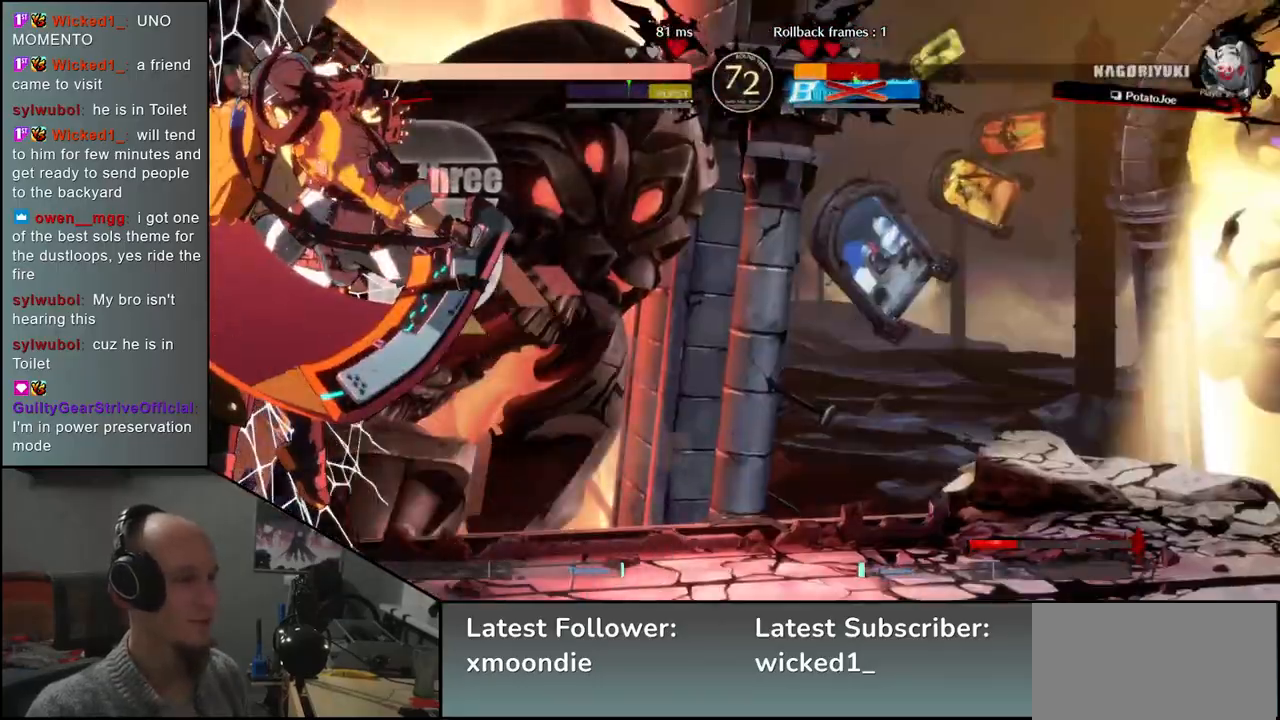
{"buttons": [], "left_stick": "down-left", "events": []}
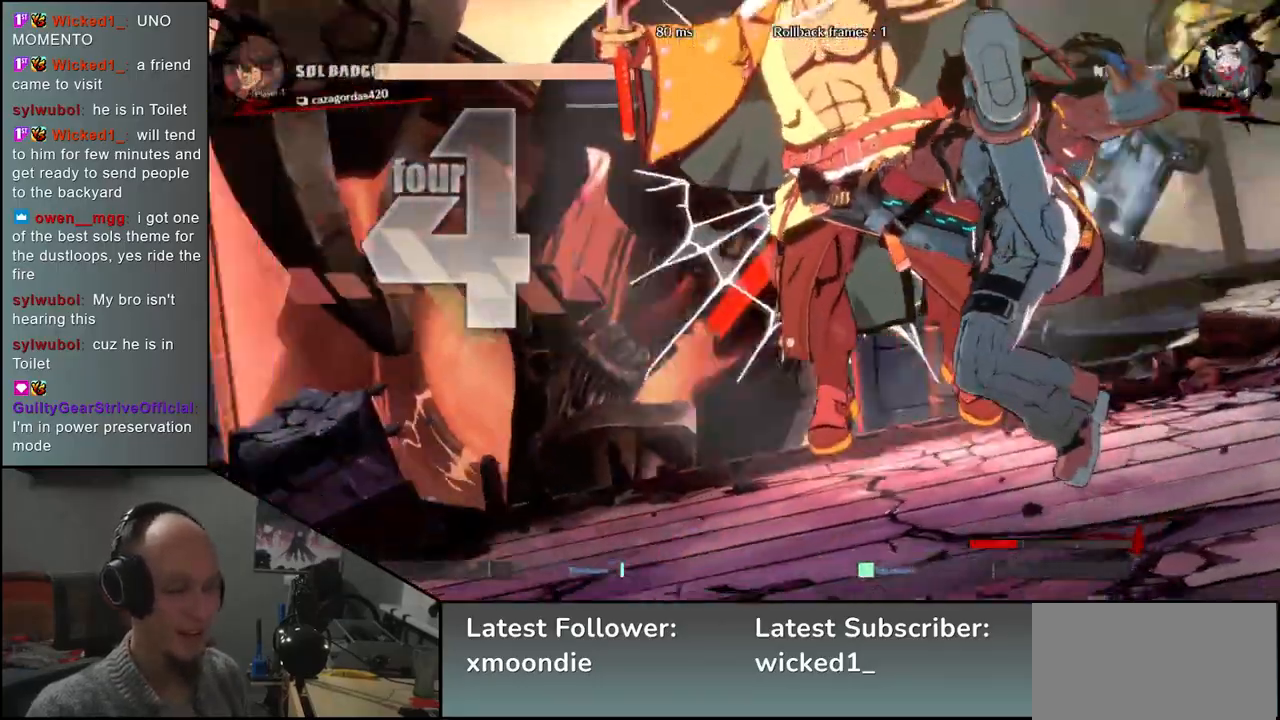
{"buttons": [], "left_stick": "down-left", "events": []}
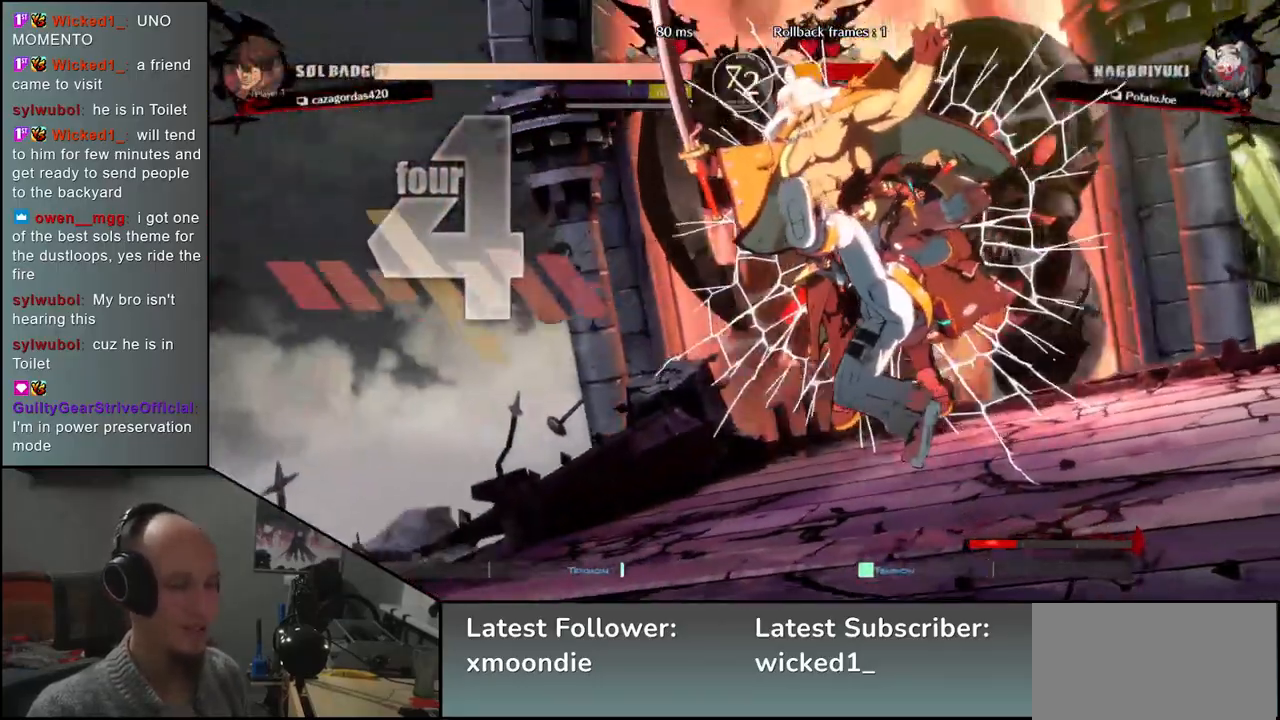
{"buttons": [], "left_stick": "left", "events": [[150, "left_stick", "left"], [317, "left_stick", "down-left"], [483, "left_stick", "left"]]}
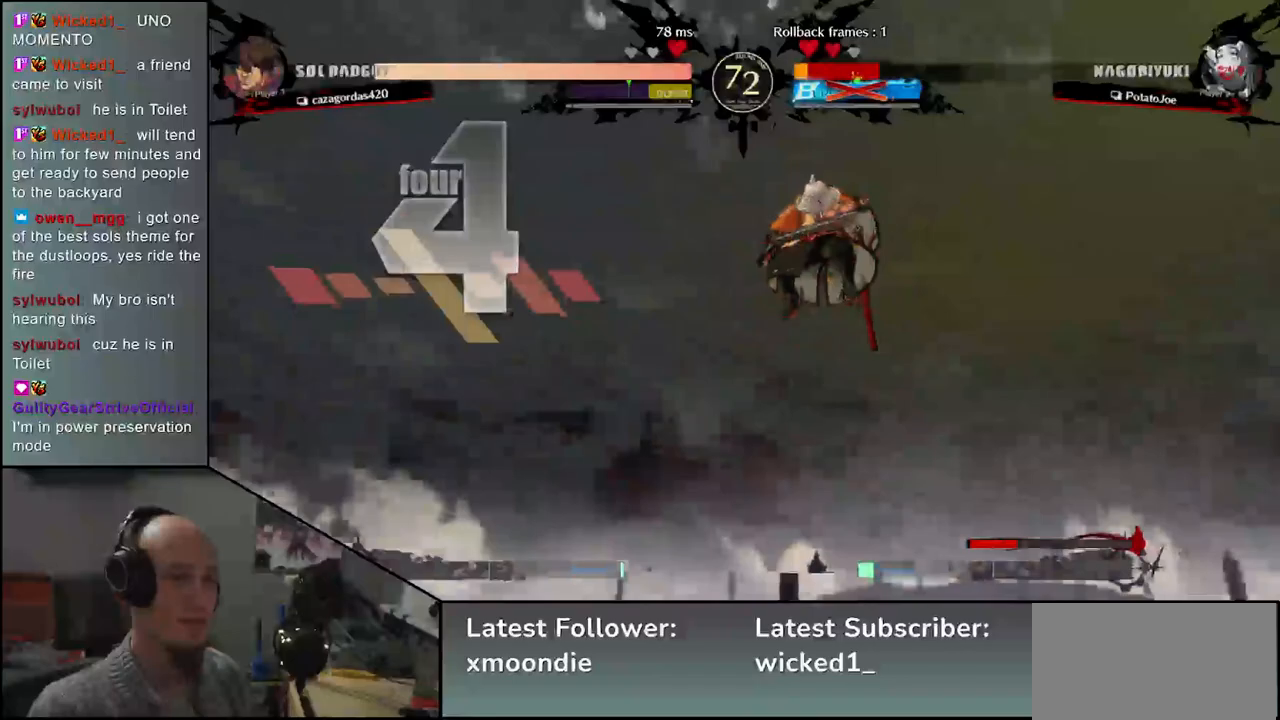
{"buttons": [], "left_stick": "left", "events": []}
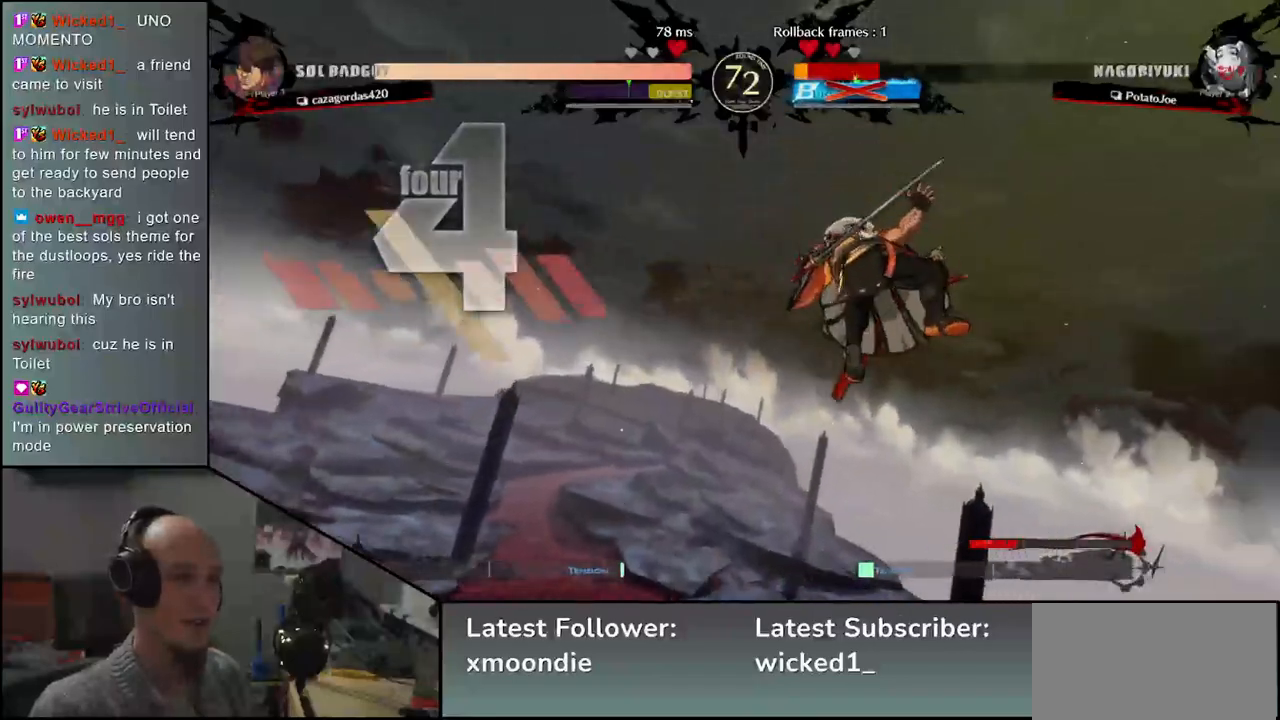
{"buttons": [], "left_stick": "left", "events": []}
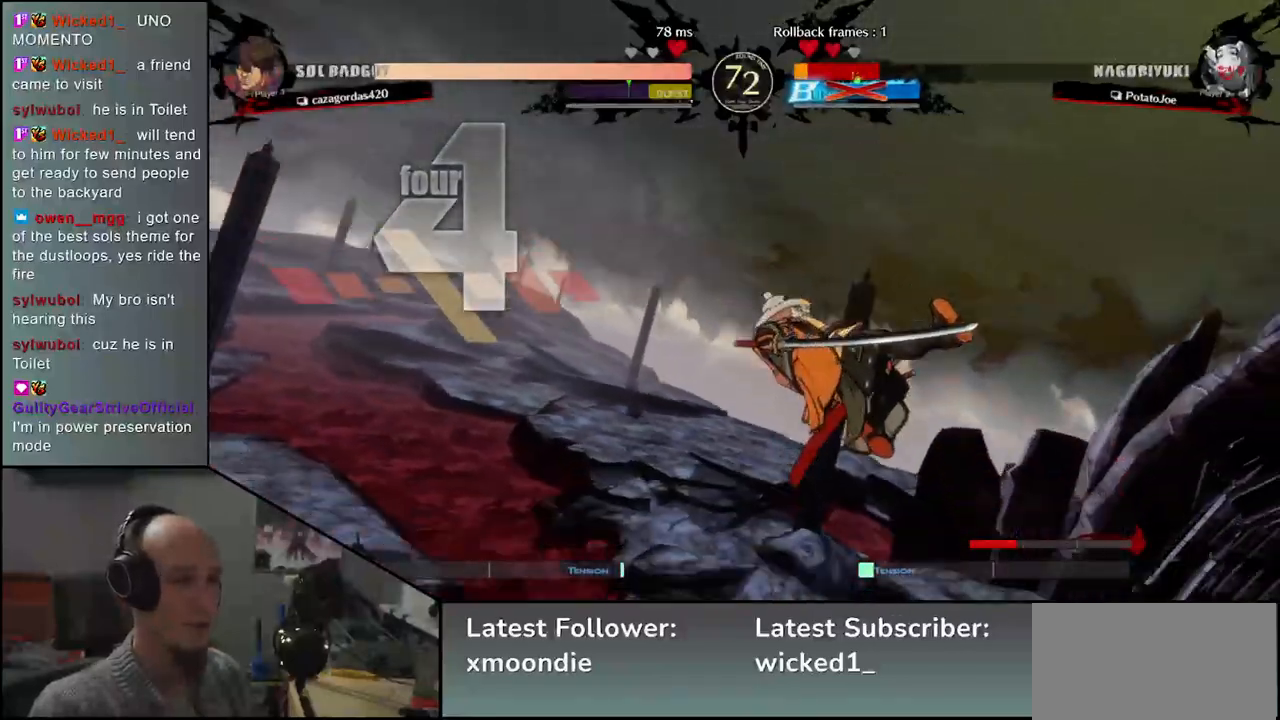
{"buttons": [], "left_stick": "left", "events": []}
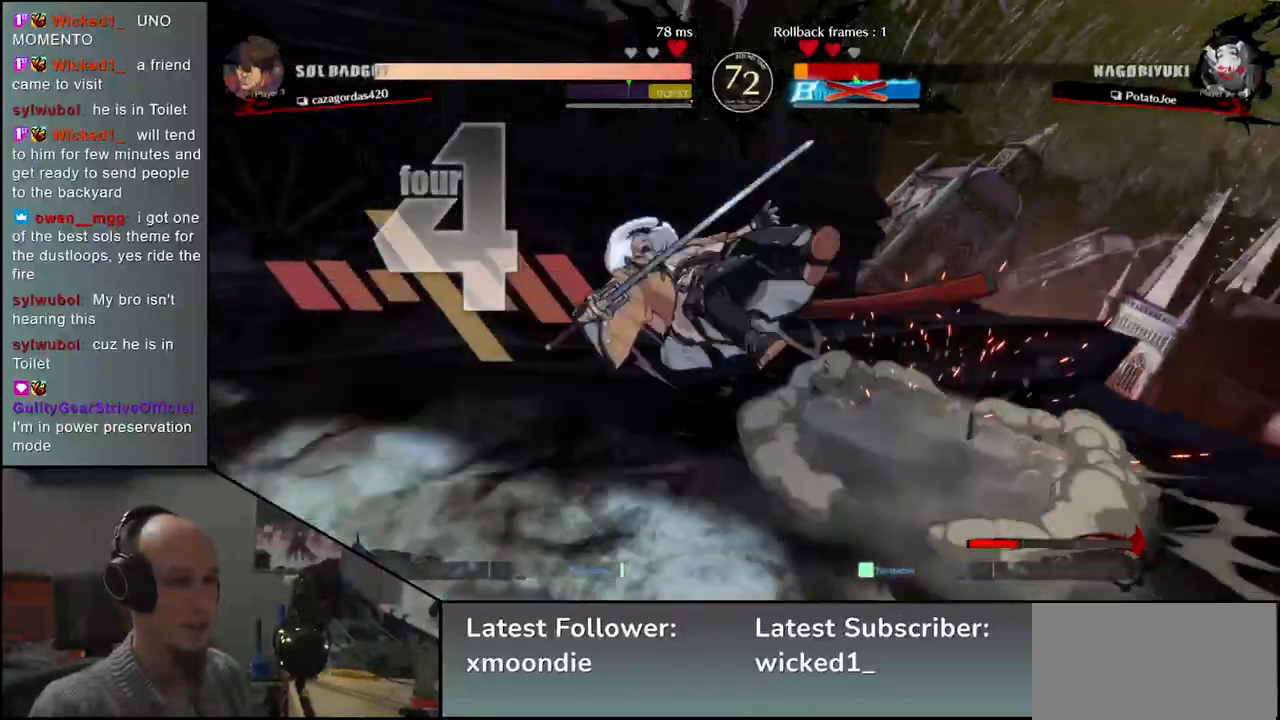
{"buttons": [], "left_stick": "left", "events": []}
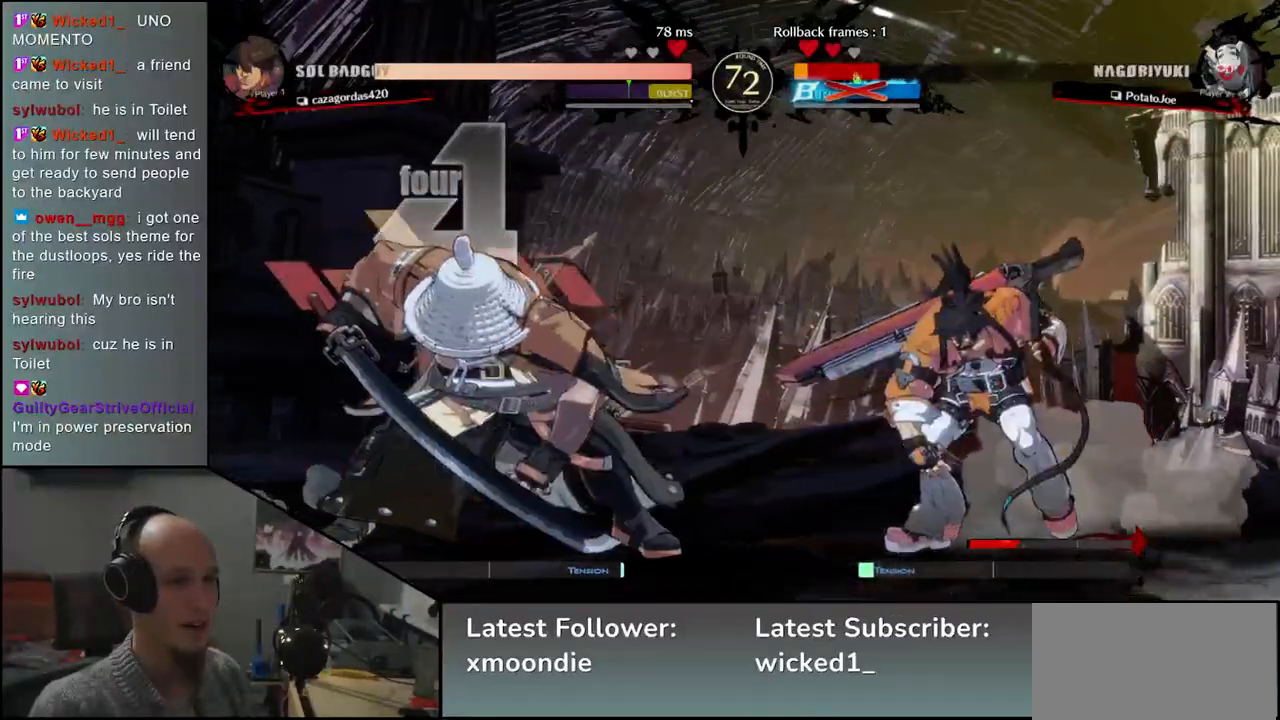
{"buttons": [], "left_stick": "left", "events": []}
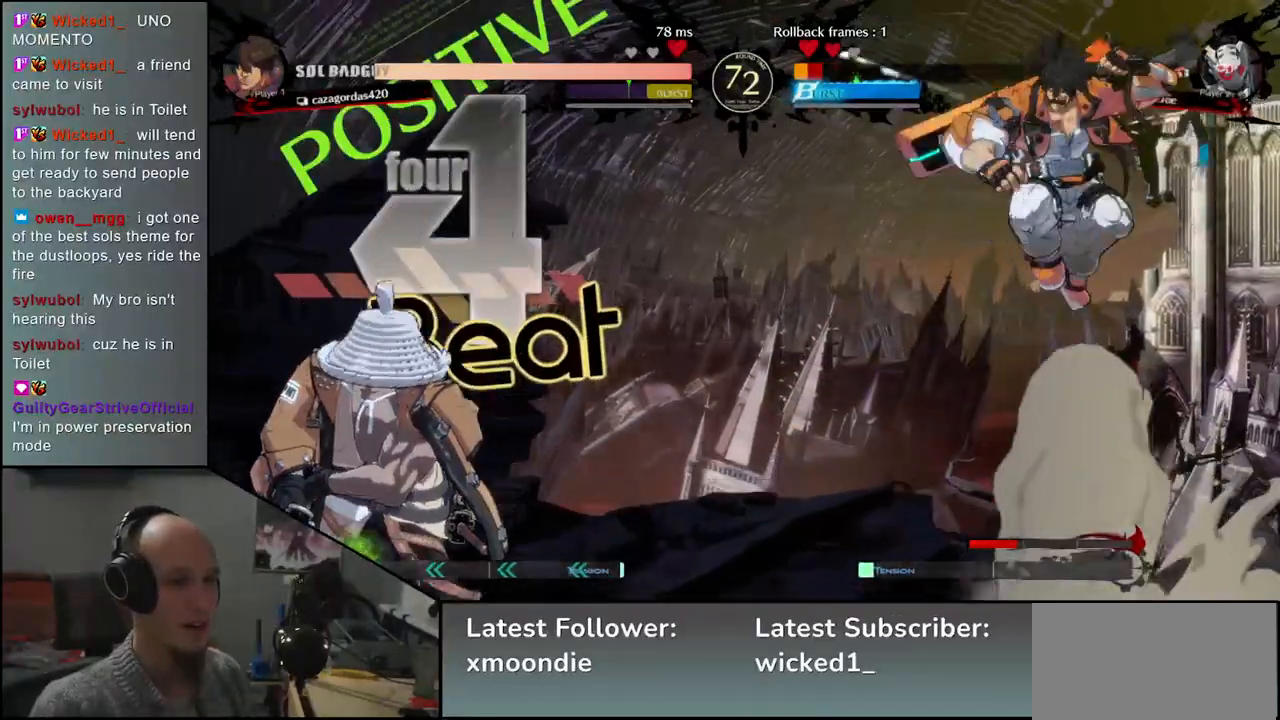
{"buttons": [], "left_stick": "down-left", "events": [[33, "left_stick", "down-left"], [150, "SQUARE", "down"], [283, "SQUARE", "up"]]}
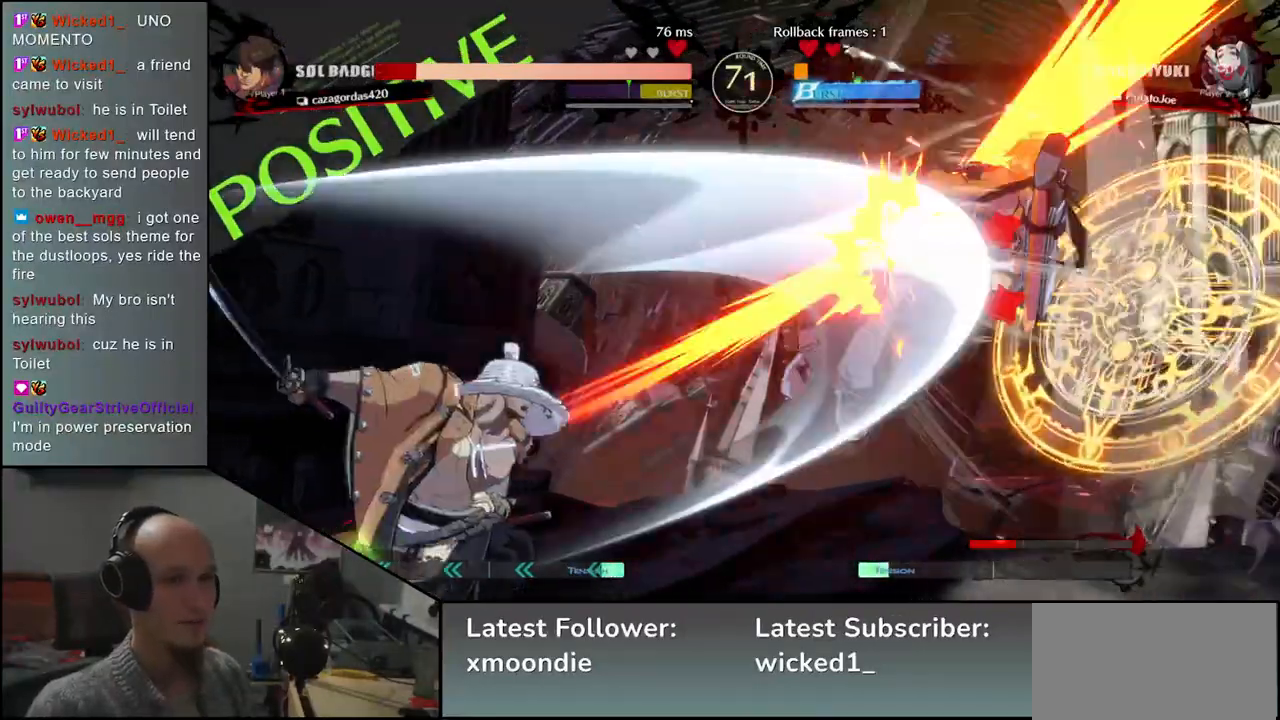
{"buttons": ["L2"], "left_stick": "right", "events": [[83, "left_stick", "left"], [383, "left_stick", "down"], [450, "left_stick", "right"], [483, "L2", "down"]]}
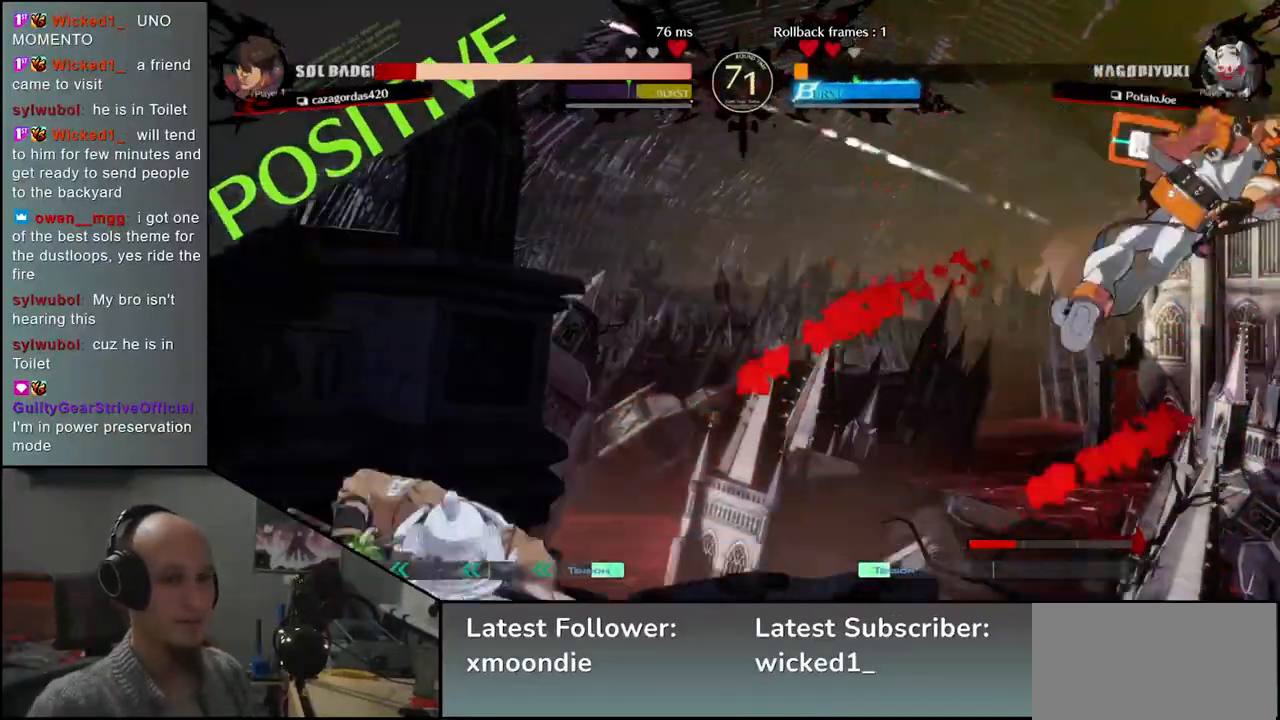
{"buttons": [], "left_stick": "down-left", "events": [[33, "L2", "up"], [33, "left_stick", "center"], [150, "left_stick", "left"], [283, "left_stick", "down"], [367, "left_stick", "right"], [400, "TRIANGLE", "down"], [483, "TRIANGLE", "up"], [483, "left_stick", "down-left"]]}
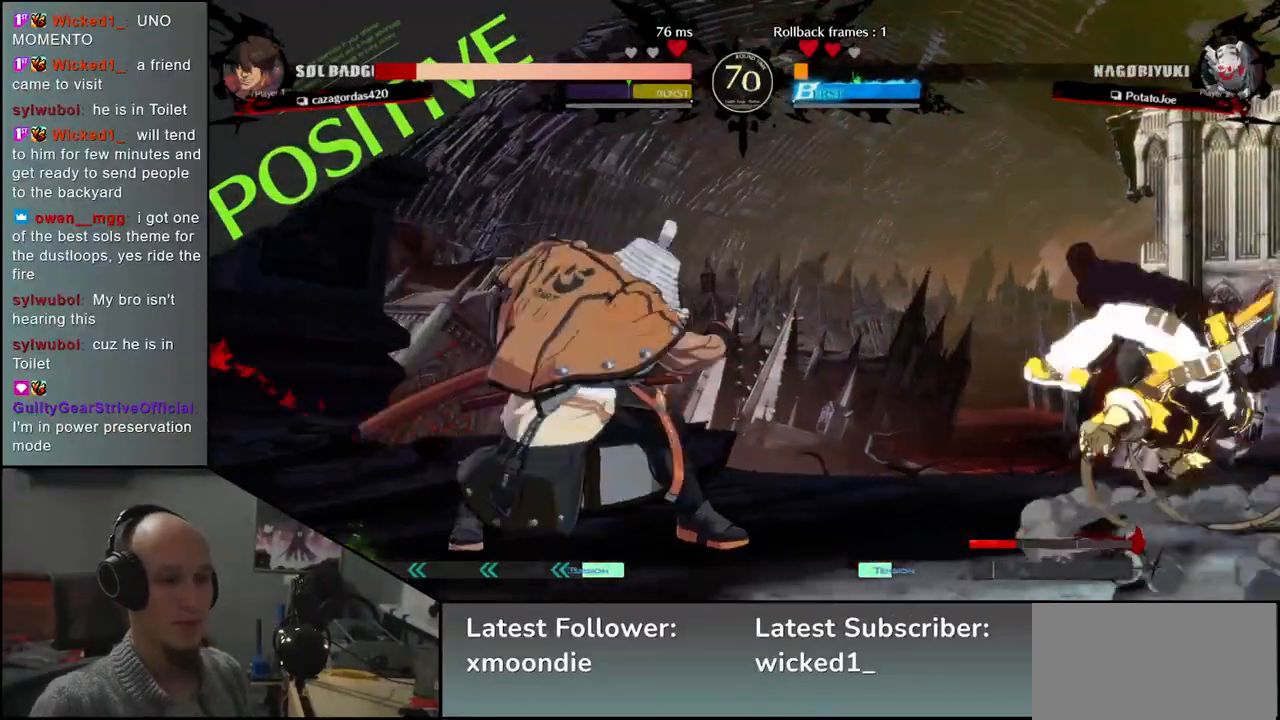
{"buttons": [], "left_stick": "center", "events": [[50, "left_stick", "down-right"], [117, "L2", "down"], [150, "left_stick", "center"], [217, "L2", "up"], [350, "TRIANGLE", "down"], [450, "TRIANGLE", "up"]]}
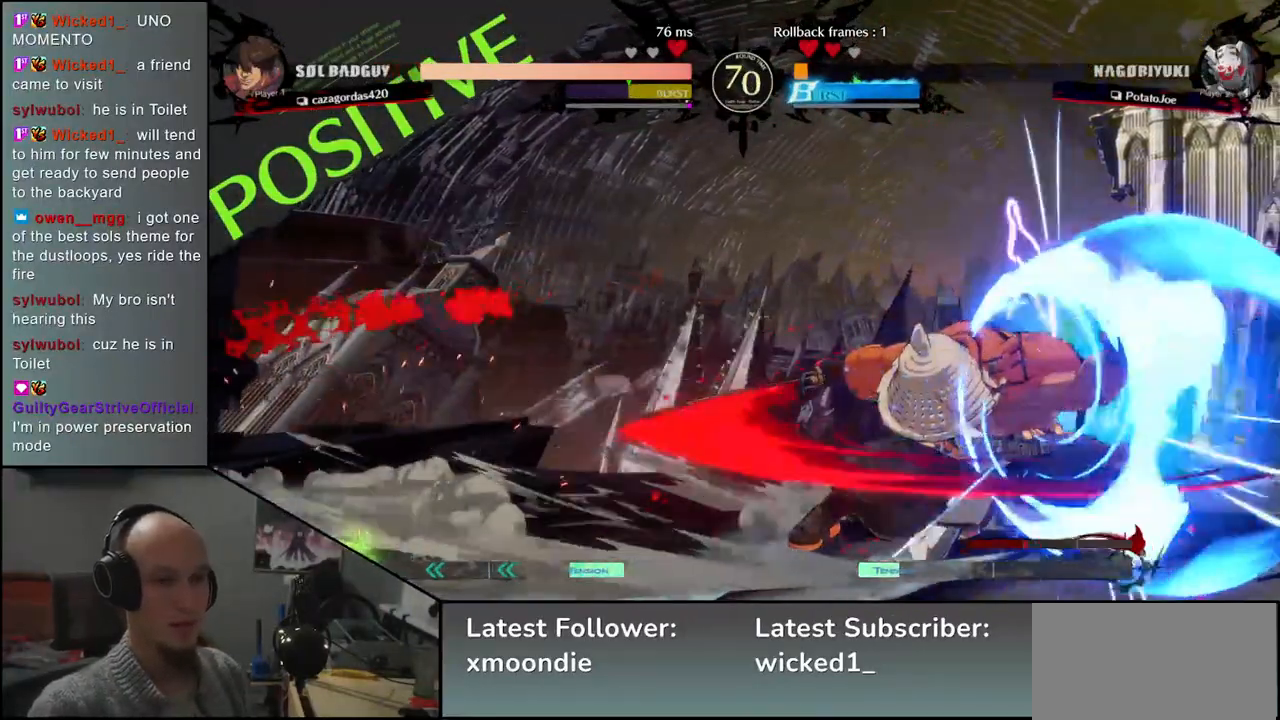
{"buttons": ["TRIANGLE"], "left_stick": "center", "events": [[50, "TRIANGLE", "down"], [150, "TRIANGLE", "up"], [250, "TRIANGLE", "down"], [350, "TRIANGLE", "up"], [450, "TRIANGLE", "down"]]}
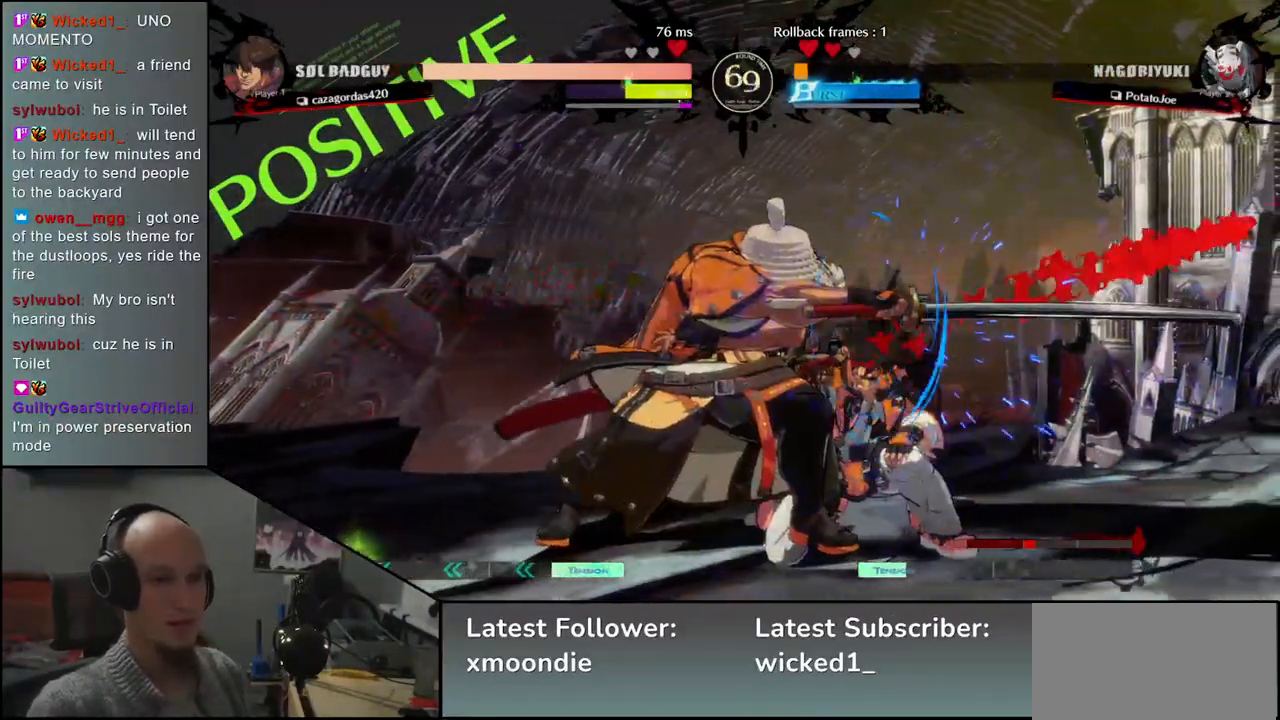
{"buttons": [], "left_stick": "down", "events": [[50, "TRIANGLE", "up"], [183, "left_stick", "down-left"], [267, "left_stick", "right"], [317, "left_stick", "down"]]}
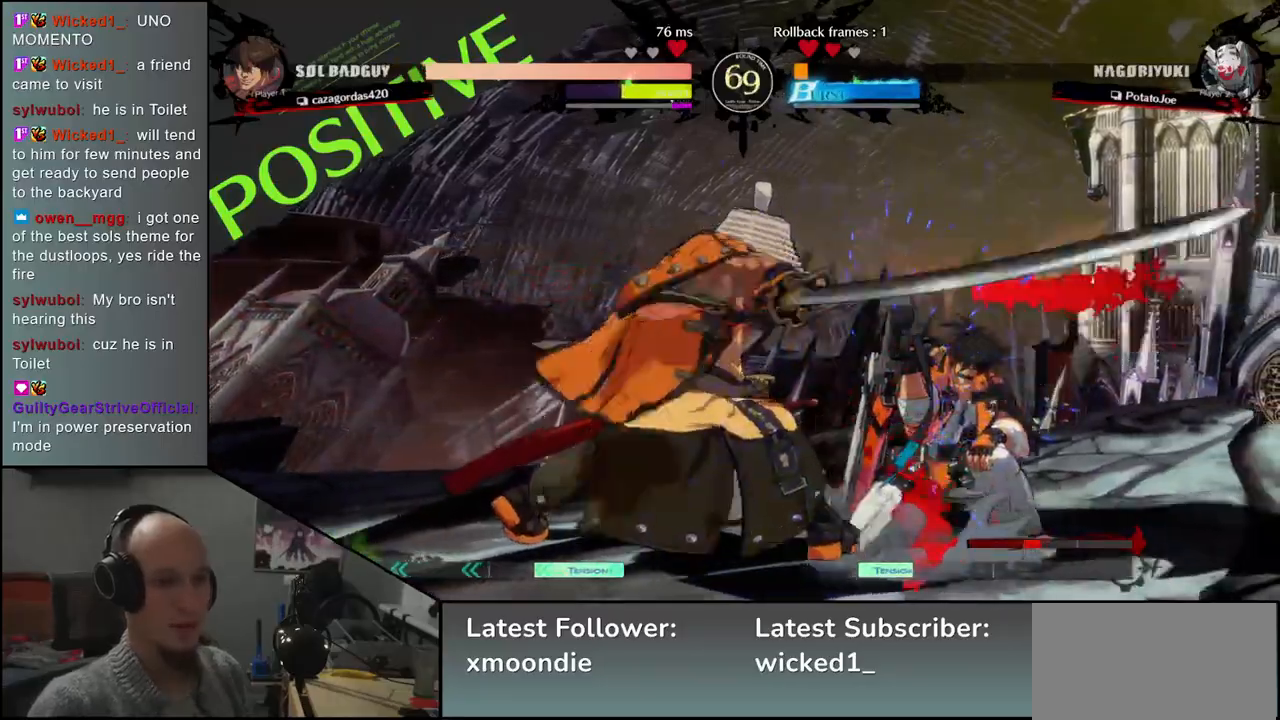
{"buttons": [], "left_stick": "left", "events": [[33, "left_stick", "right"], [83, "left_stick", "down"], [100, "R1", "down"], [150, "left_stick", "right"], [183, "R1", "up"], [233, "R1", "down"], [283, "left_stick", "down"], [317, "R1", "up"], [400, "left_stick", "center"], [450, "left_stick", "left"]]}
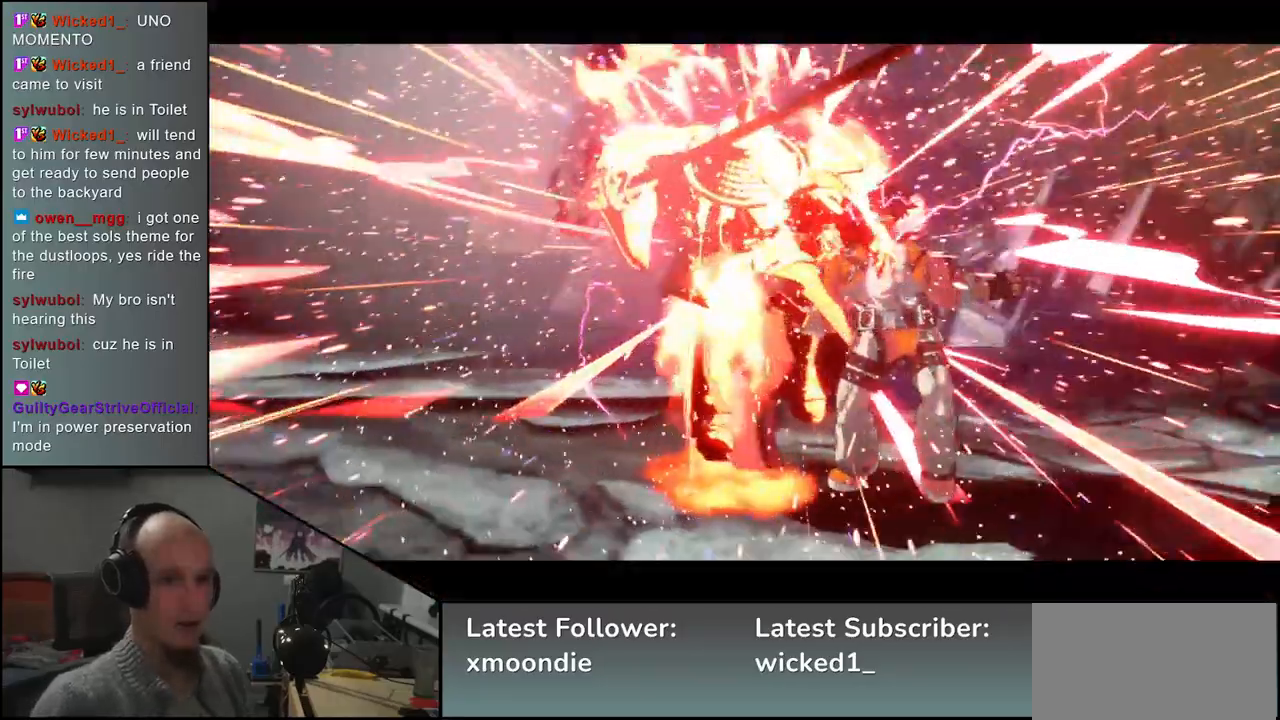
{"buttons": [], "left_stick": "center", "events": [[100, "left_stick", "right"], [200, "left_stick", "down-left"], [350, "left_stick", "center"]]}